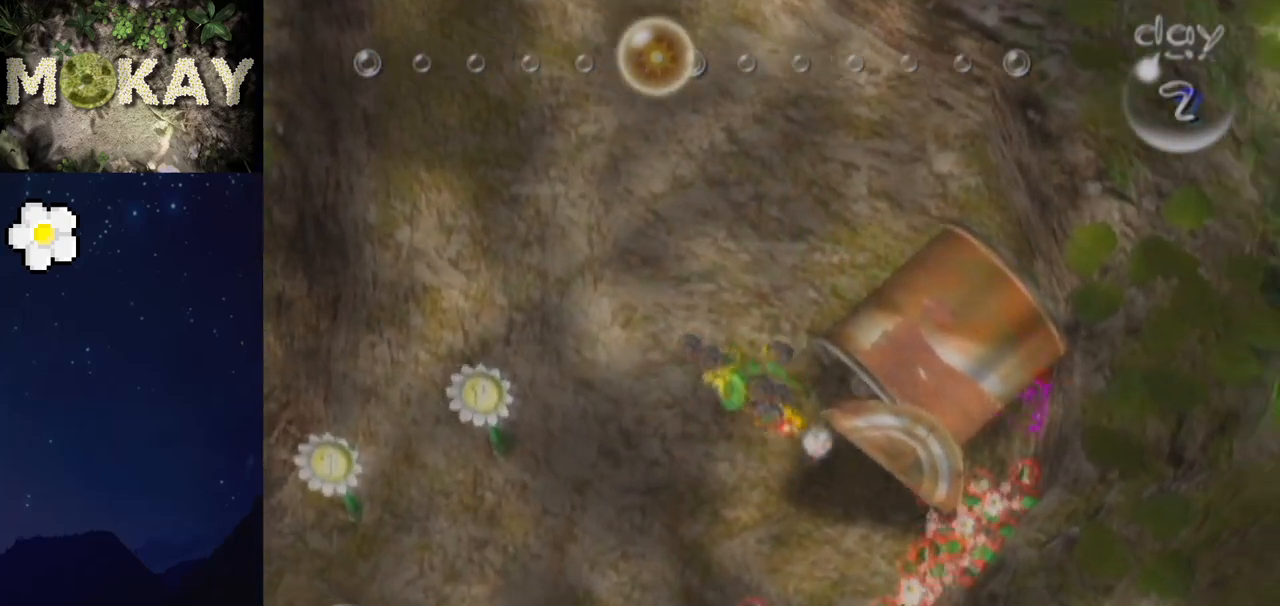
Gameplay with a controller (Nintendo layout); each line is a JSON object with the inputs held at the frame after it. "events" lists button and stick changes between this image and that frame as [ms after this image, input, new state], when the widget could be followed in between. Not read: L3 R3.
{"buttons": [], "left_stick": "center", "right_stick": "down-right", "events": [[100, "right_stick", "right"], [300, "left_stick", "center"], [333, "right_stick", "down-right"]]}
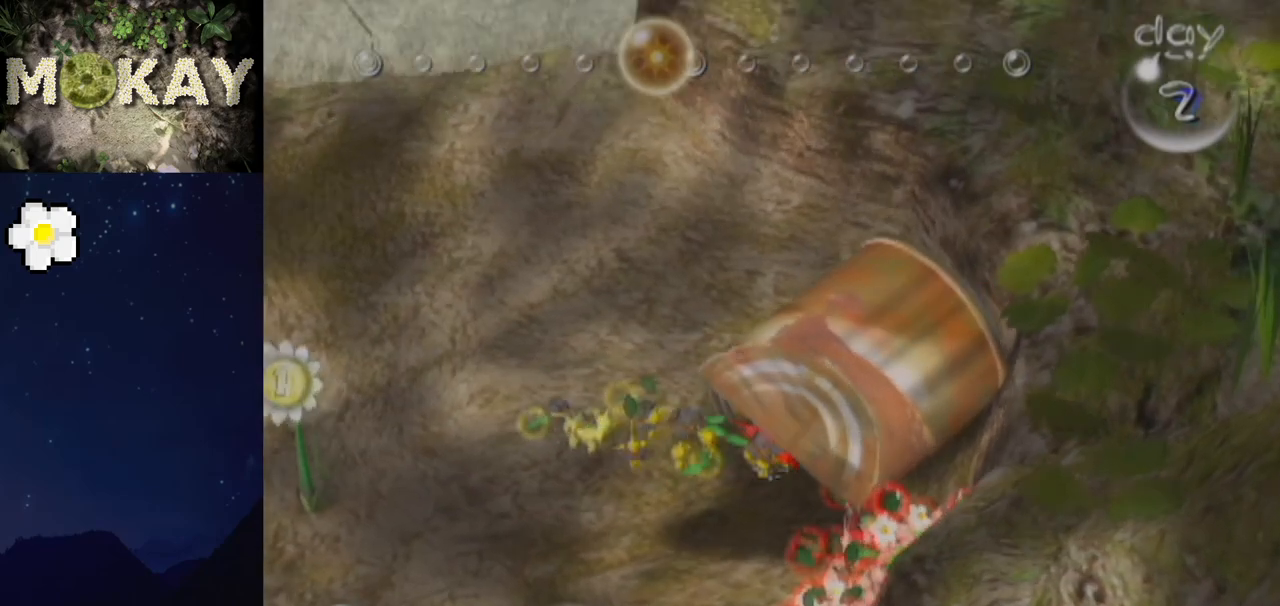
{"buttons": ["Z"], "left_stick": "left", "right_stick": "left", "events": [[33, "left_stick", "up-left"], [67, "right_stick", "up-right"], [167, "left_stick", "left"], [167, "right_stick", "up-left"], [267, "left_stick", "down-left"], [333, "right_stick", "left"], [433, "Z", "down"], [467, "left_stick", "left"]]}
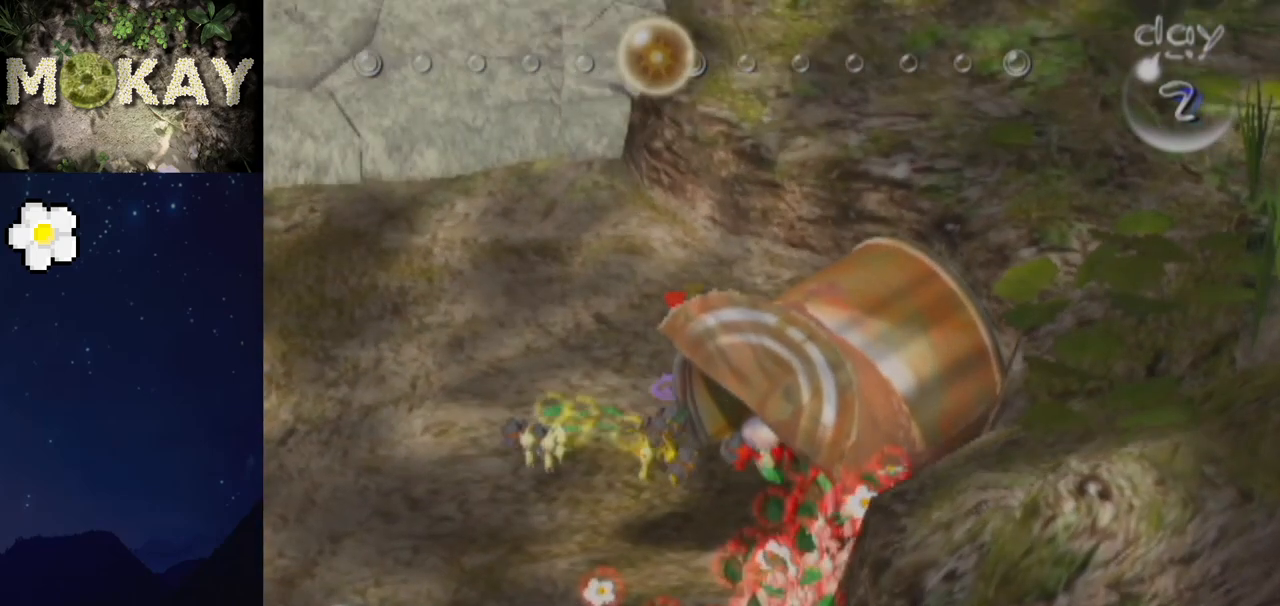
{"buttons": [], "left_stick": "up-left", "right_stick": "up-left", "events": [[33, "Z", "up"], [33, "right_stick", "down-left"], [267, "left_stick", "up-left"], [267, "right_stick", "up-left"]]}
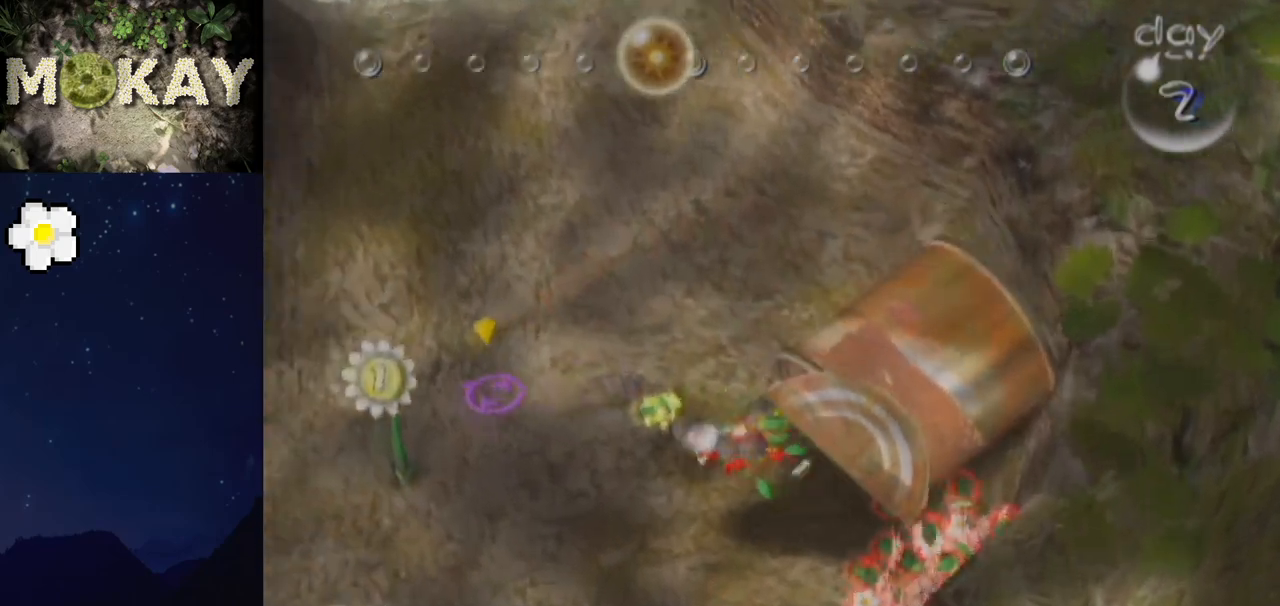
{"buttons": [], "left_stick": "up", "right_stick": "up-left", "events": [[133, "right_stick", "left"], [300, "left_stick", "up"], [300, "right_stick", "up-left"]]}
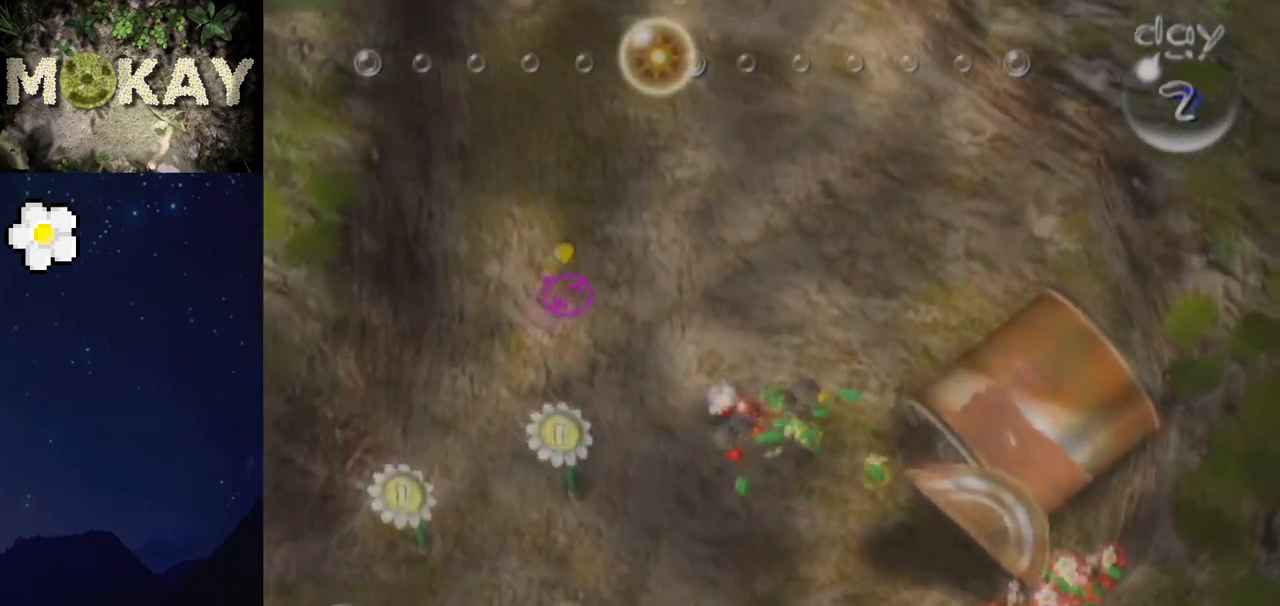
{"buttons": ["A"], "left_stick": "center", "right_stick": "center", "events": [[33, "right_stick", "up"], [233, "left_stick", "center"], [233, "right_stick", "center"], [300, "A", "down"]]}
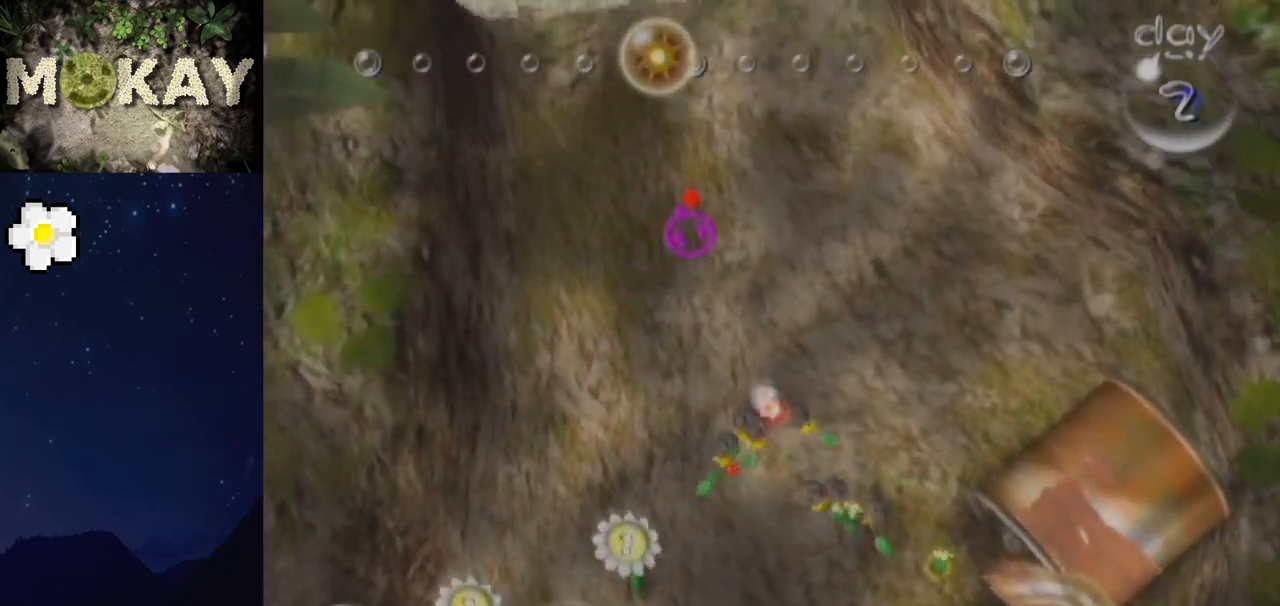
{"buttons": [], "left_stick": "center", "right_stick": "center", "events": [[467, "A", "up"]]}
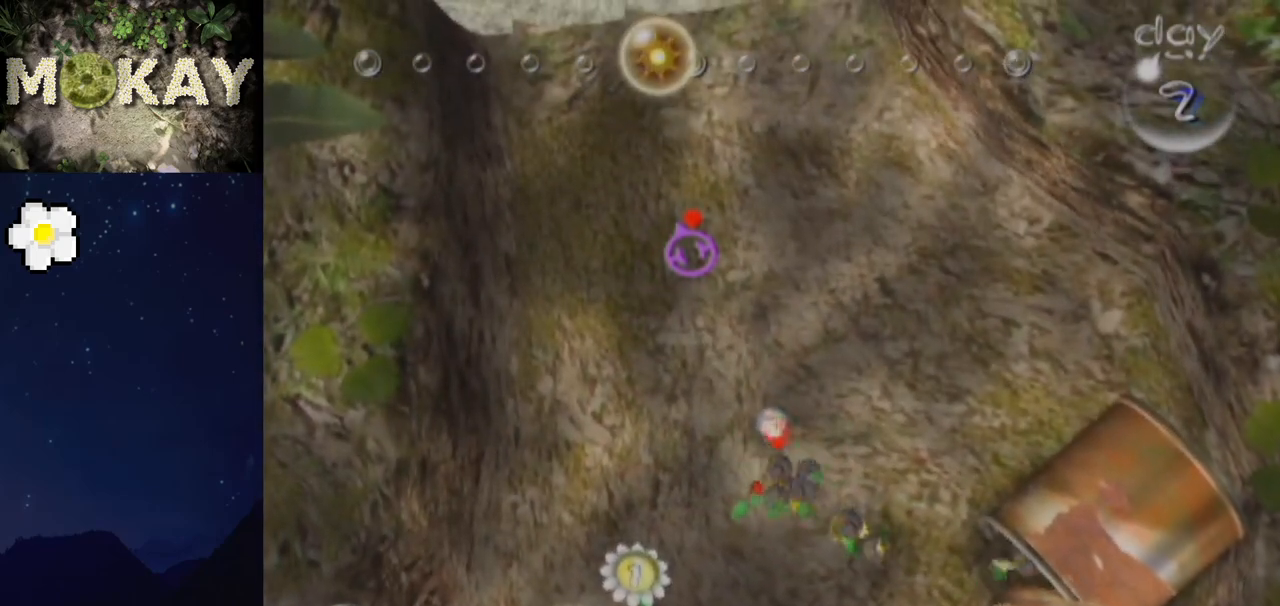
{"buttons": [], "left_stick": "center", "right_stick": "down-right", "events": [[167, "right_stick", "down-right"]]}
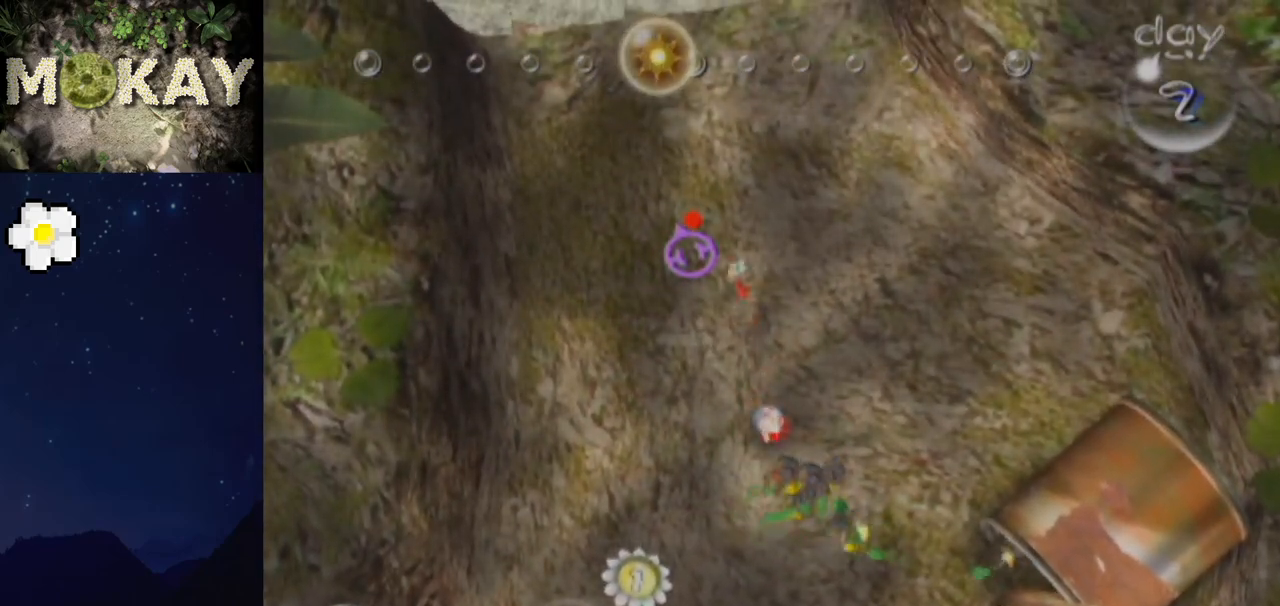
{"buttons": ["A"], "left_stick": "center", "right_stick": "center", "events": [[67, "A", "down"], [167, "A", "up"], [367, "right_stick", "center"], [400, "A", "down"]]}
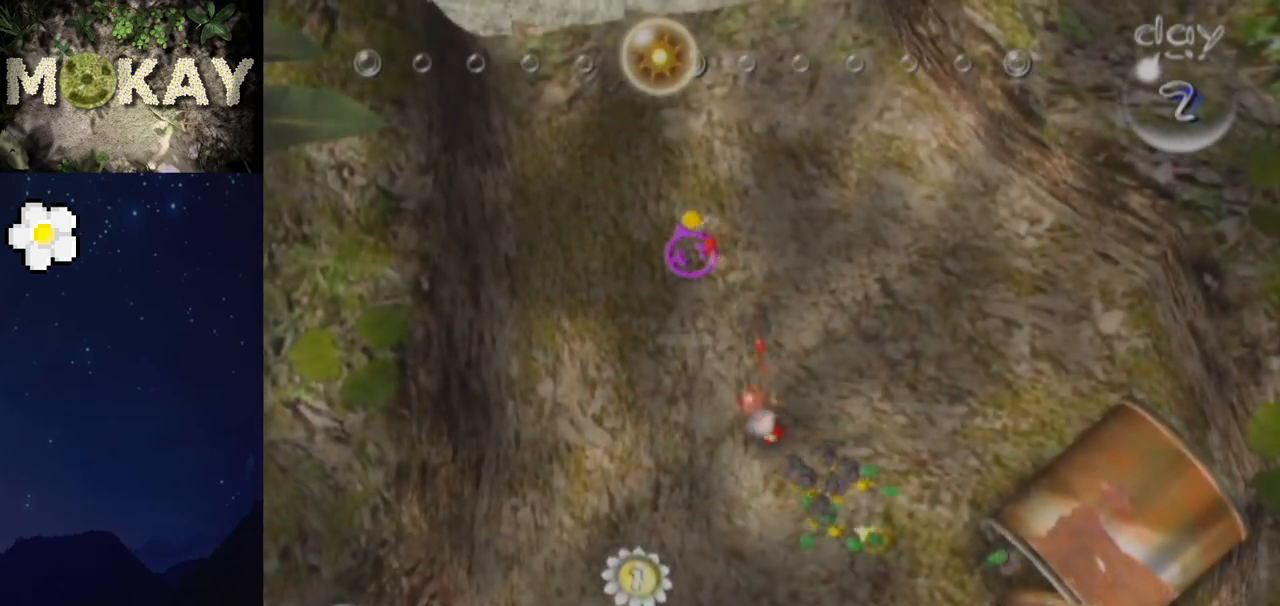
{"buttons": ["A"], "left_stick": "center", "right_stick": "center", "events": [[100, "L1", "down"], [300, "L1", "up"]]}
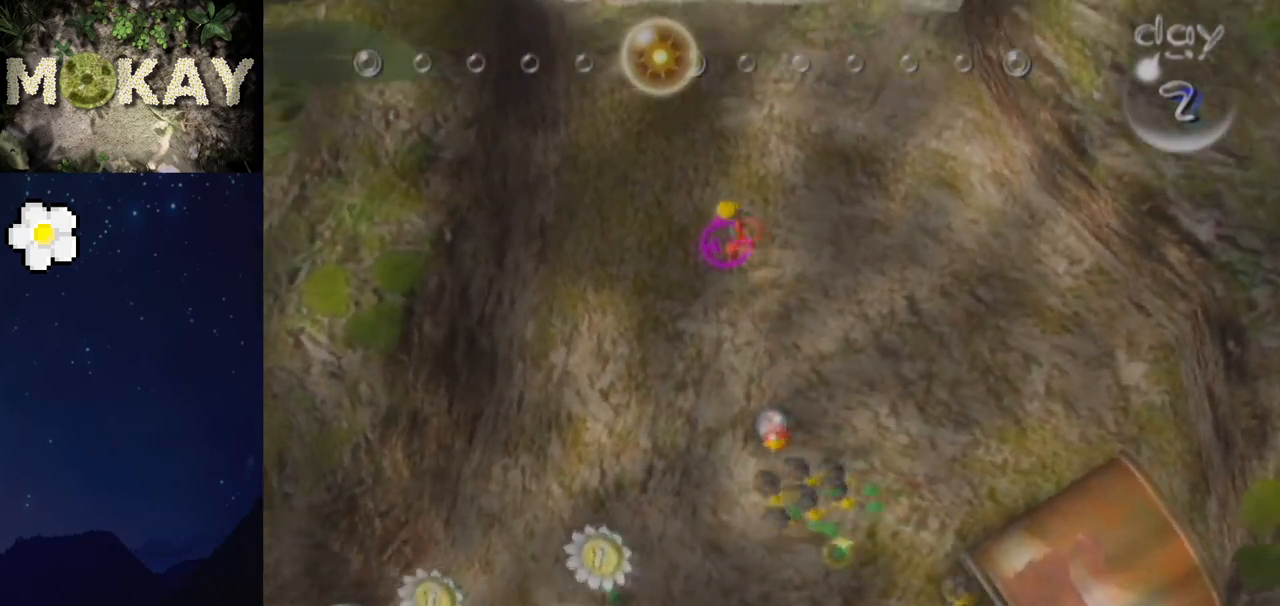
{"buttons": [], "left_stick": "up", "right_stick": "center", "events": [[333, "left_stick", "up"], [433, "A", "up"]]}
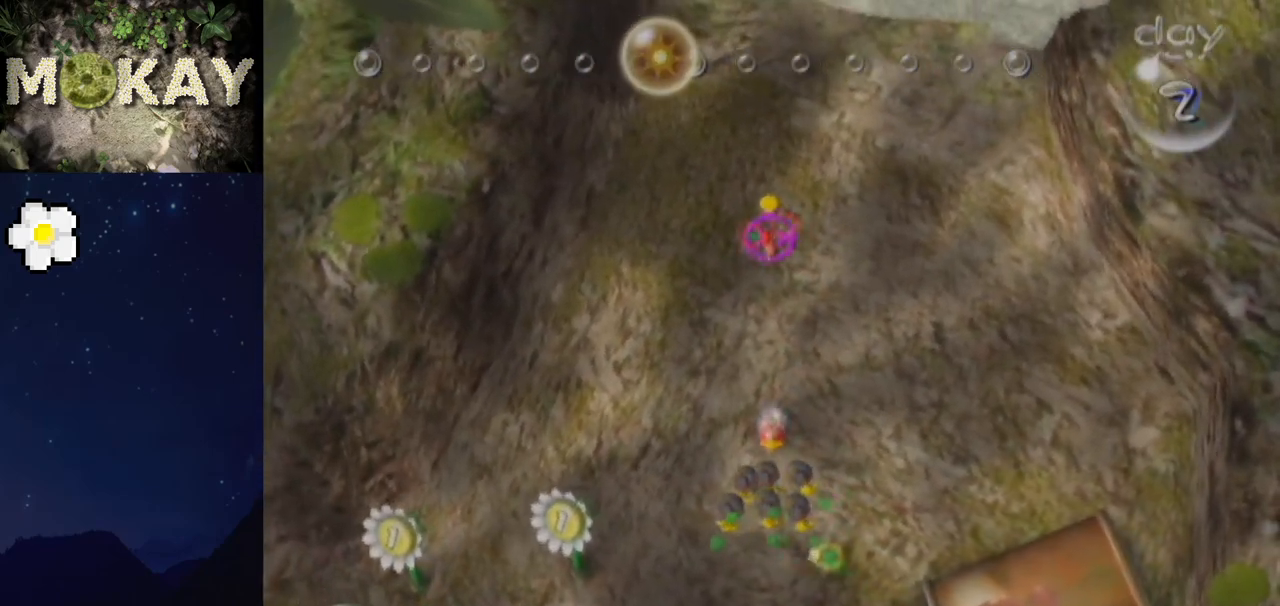
{"buttons": ["A"], "left_stick": "down", "right_stick": "center", "events": [[33, "left_stick", "down"], [67, "A", "down"], [233, "left_stick", "up-right"], [300, "left_stick", "up"], [333, "A", "up"], [433, "left_stick", "down"], [500, "A", "down"]]}
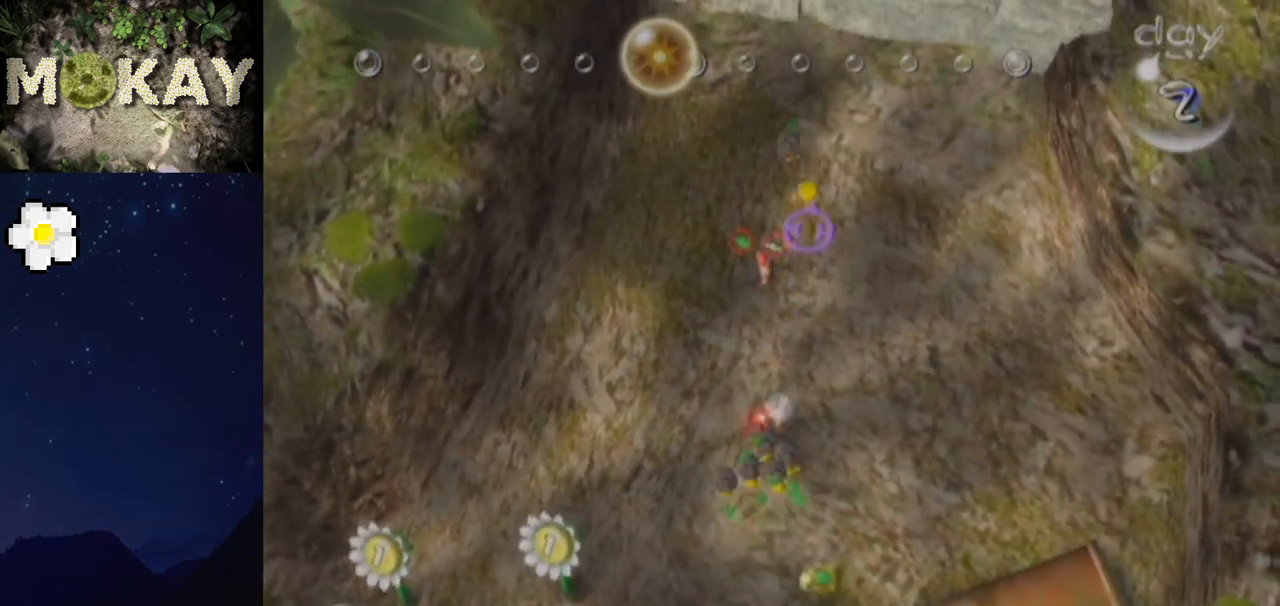
{"buttons": [], "left_stick": "down", "right_stick": "down", "events": [[133, "left_stick", "up"], [233, "A", "up"], [333, "left_stick", "down"], [433, "right_stick", "down"]]}
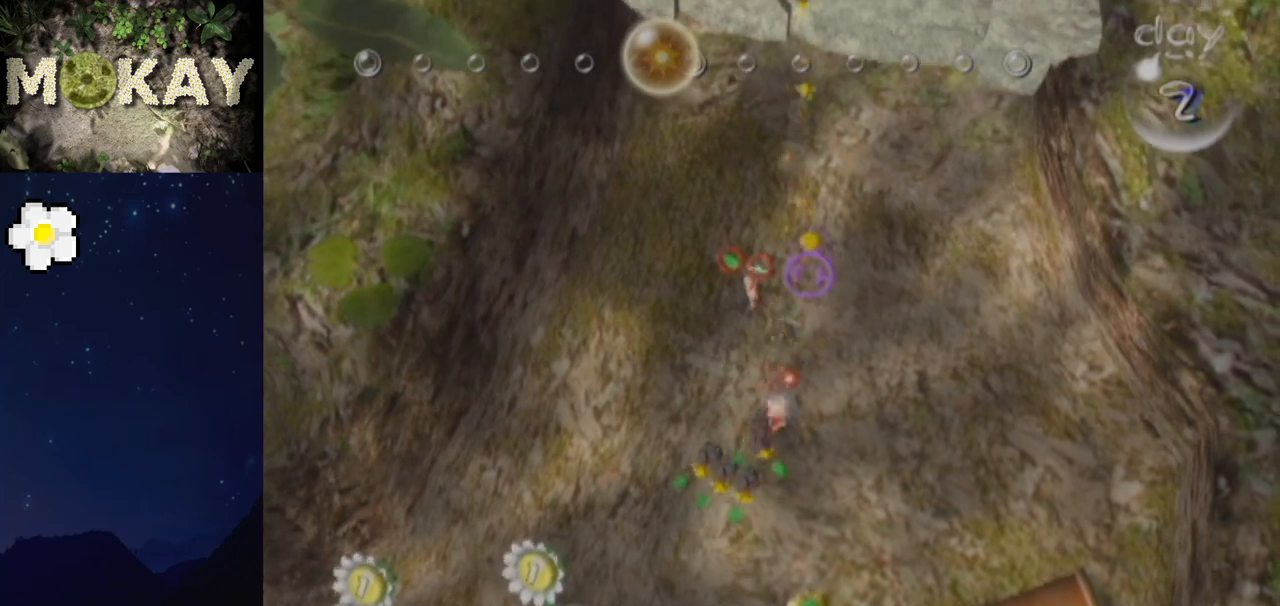
{"buttons": [], "left_stick": "down", "right_stick": "down-right", "events": [[100, "R1", "down"], [167, "right_stick", "down-right"], [200, "left_stick", "down-right"], [267, "R1", "up"], [333, "Z", "down"], [500, "Z", "up"], [500, "left_stick", "down"]]}
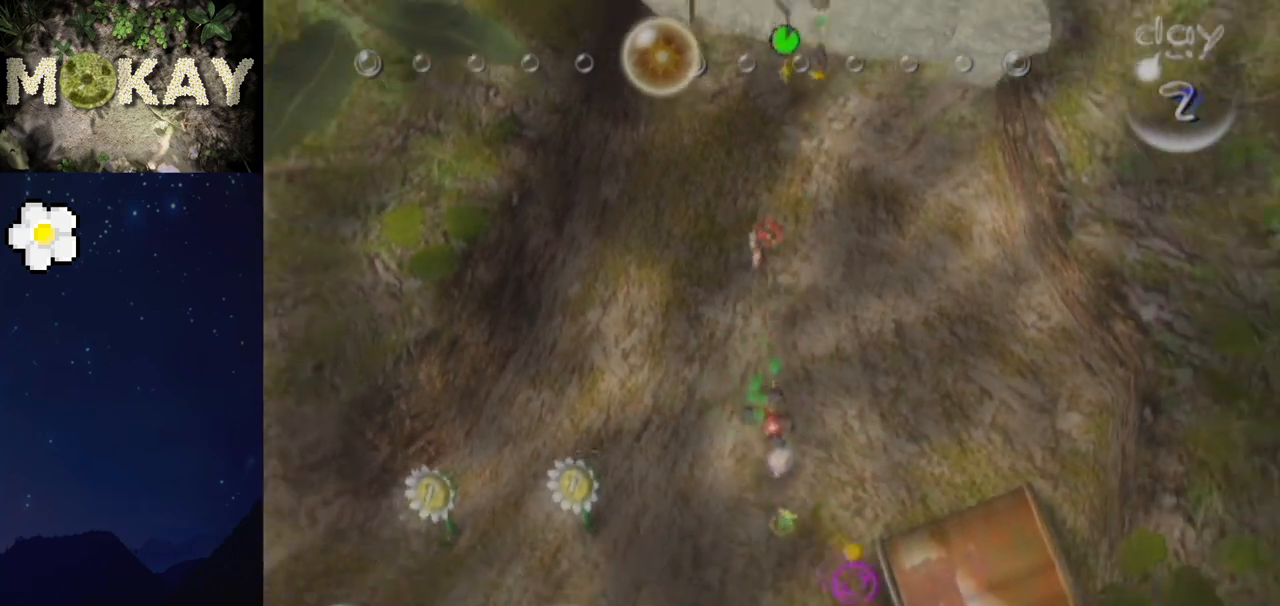
{"buttons": [], "left_stick": "down", "right_stick": "down-right", "events": [[167, "left_stick", "down-right"], [433, "left_stick", "down"]]}
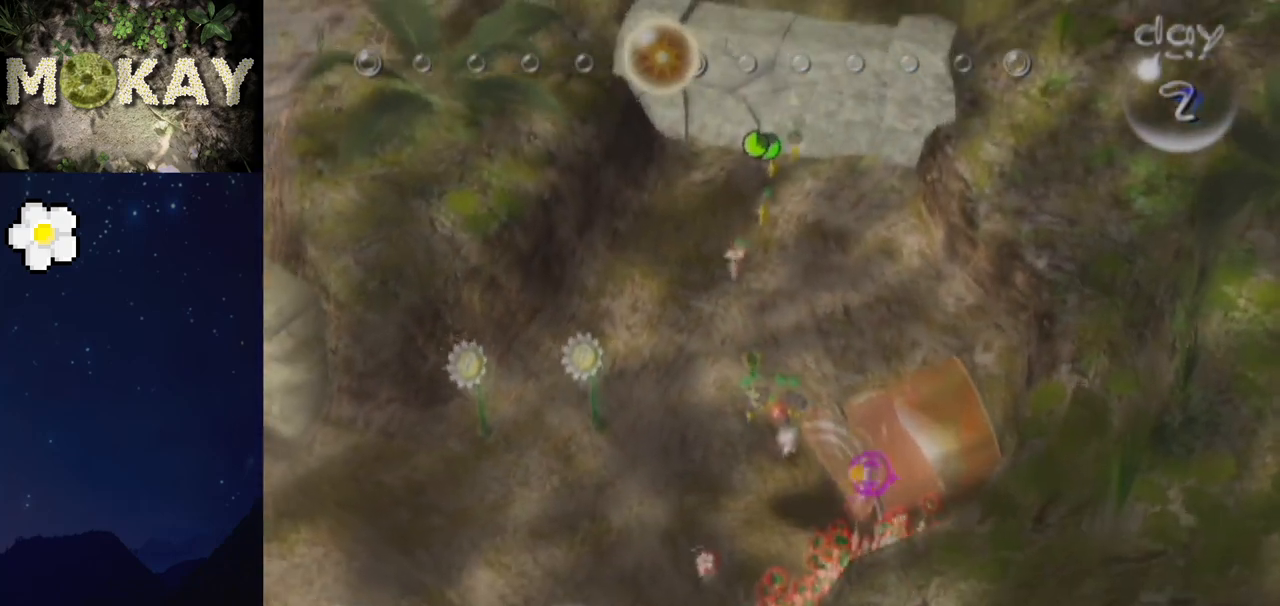
{"buttons": [], "left_stick": "down", "right_stick": "down", "events": [[500, "right_stick", "down"]]}
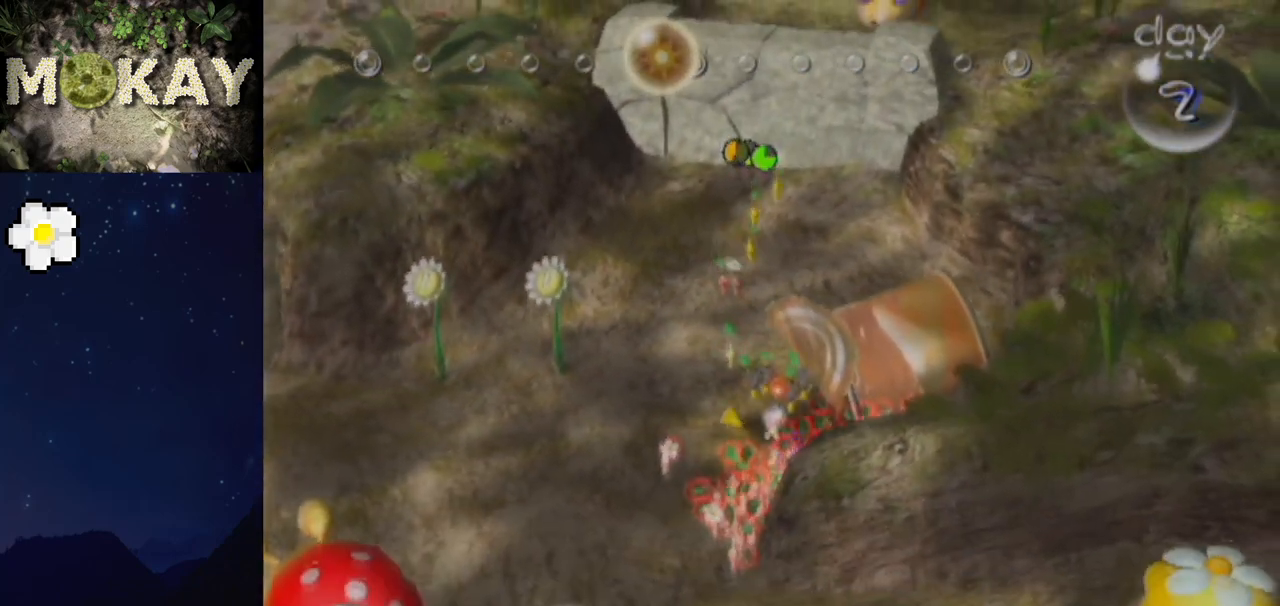
{"buttons": [], "left_stick": "down", "right_stick": "down", "events": []}
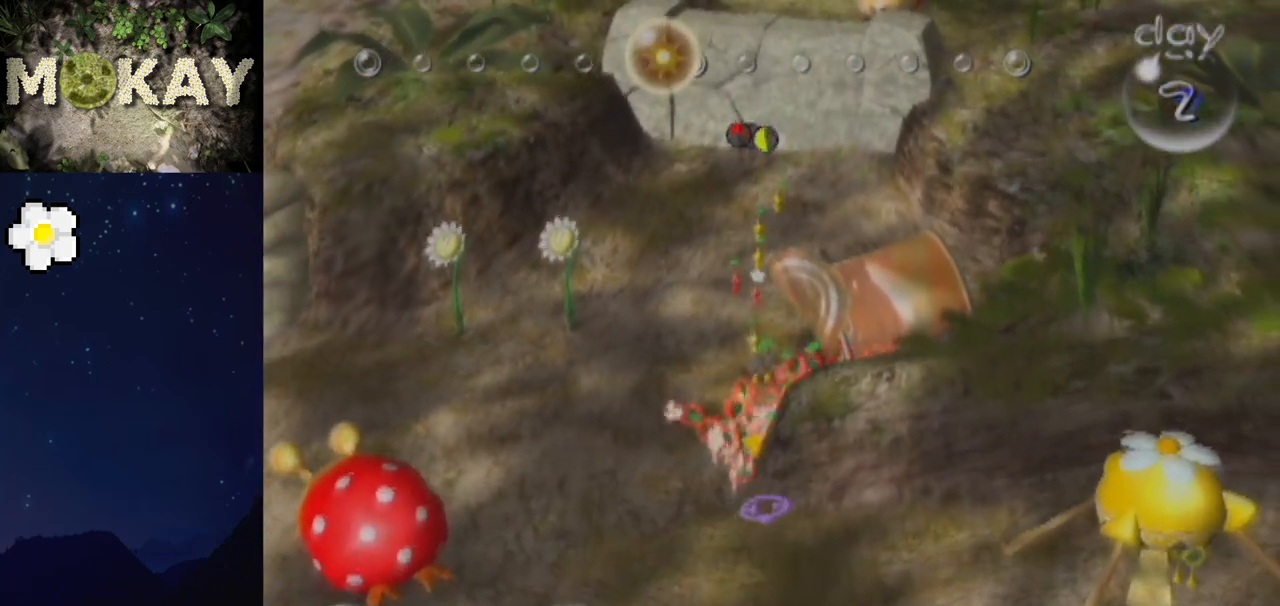
{"buttons": [], "left_stick": "down-right", "right_stick": "down-right", "events": [[333, "left_stick", "down-right"], [333, "right_stick", "down-right"]]}
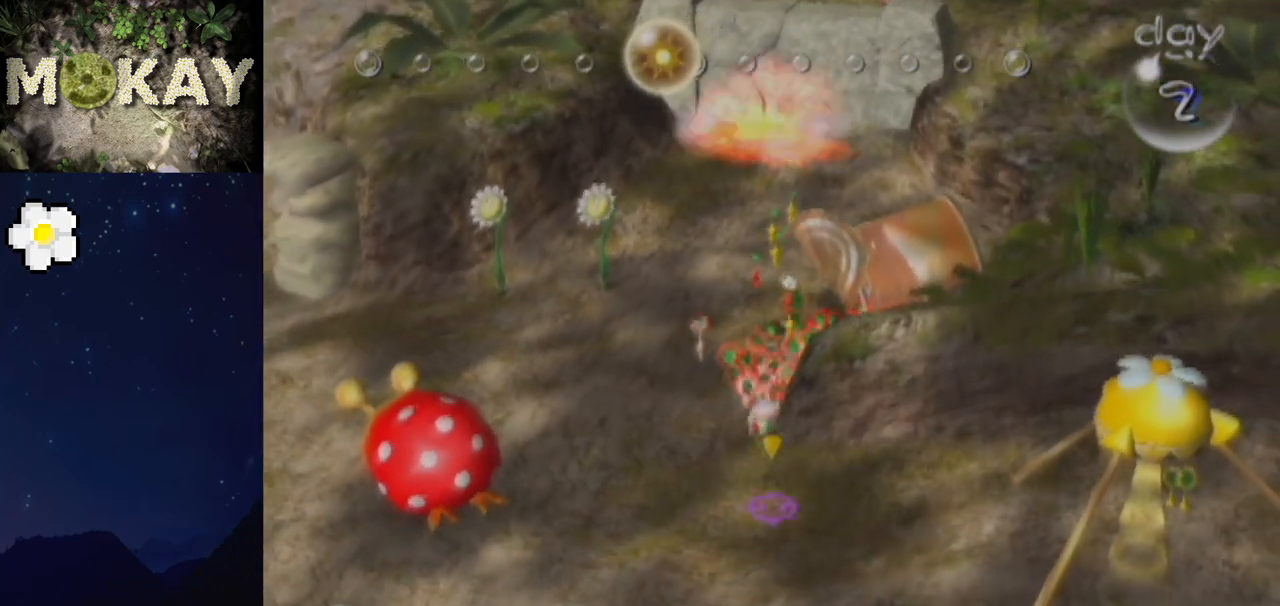
{"buttons": [], "left_stick": "down-right", "right_stick": "up-right", "events": [[167, "right_stick", "right"], [467, "right_stick", "up-right"]]}
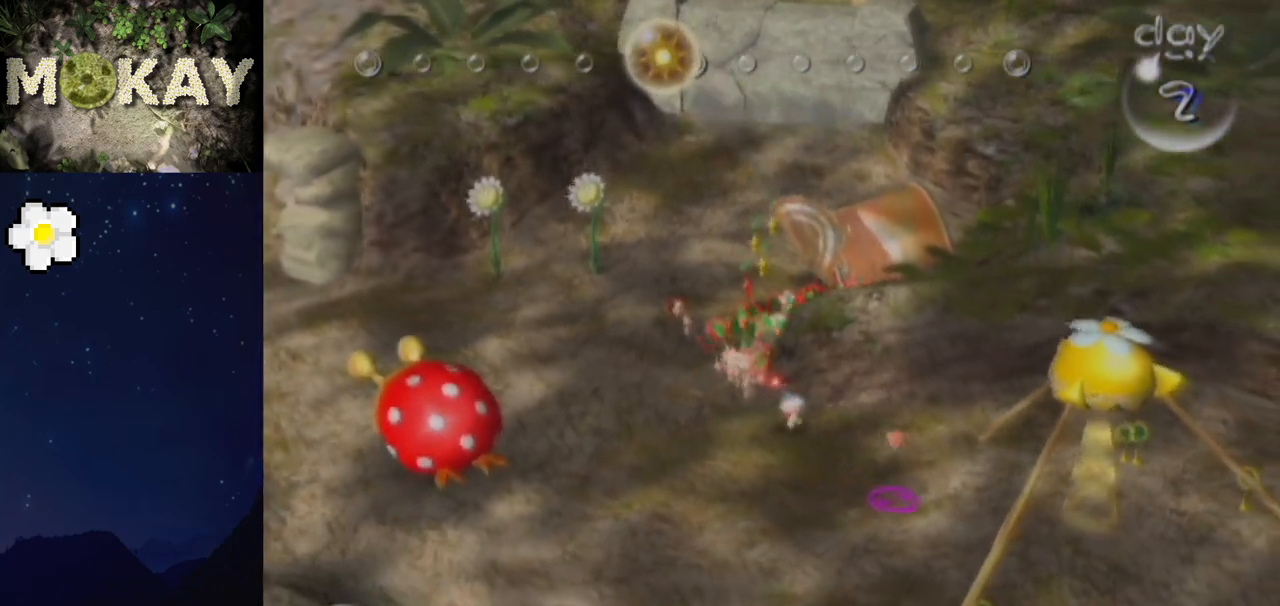
{"buttons": [], "left_stick": "right", "right_stick": "up", "events": [[67, "X", "down"], [167, "X", "up"], [300, "B", "down"], [400, "B", "up"], [400, "left_stick", "right"], [433, "right_stick", "up"]]}
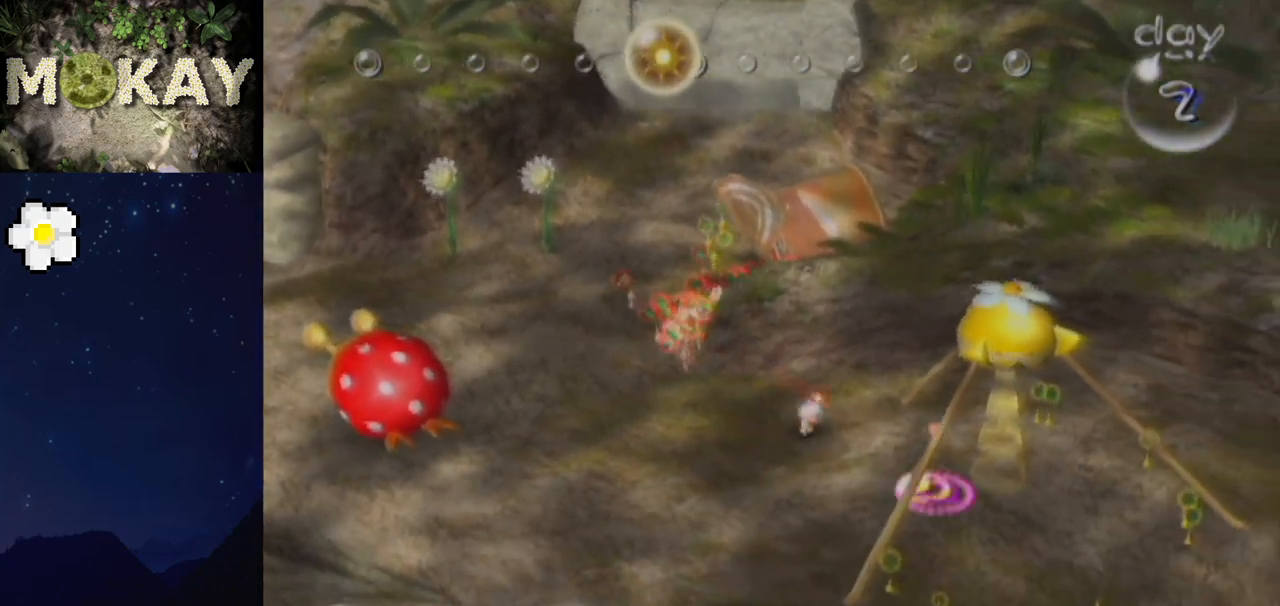
{"buttons": ["A"], "left_stick": "up-right", "right_stick": "center", "events": [[33, "right_stick", "center"], [167, "A", "down"], [267, "A", "up"], [267, "left_stick", "up-right"], [300, "B", "down"], [333, "A", "down"], [333, "B", "up"], [400, "A", "up"], [400, "B", "down"], [500, "A", "down"], [500, "B", "up"]]}
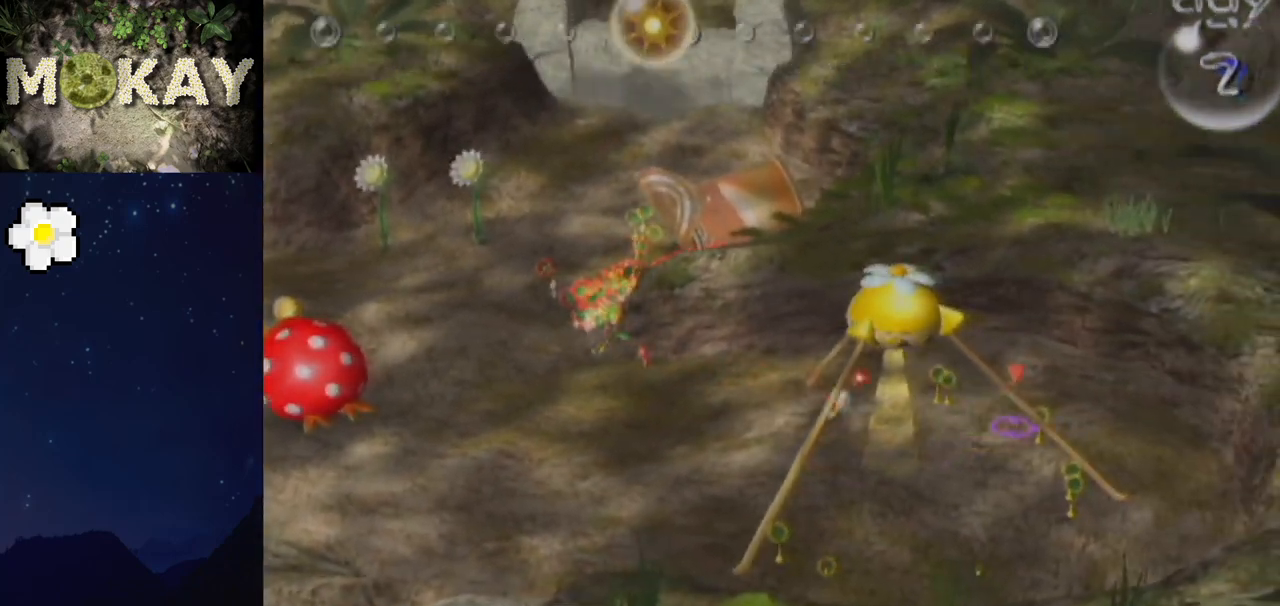
{"buttons": ["B"], "left_stick": "right", "right_stick": "center", "events": [[67, "A", "up"], [67, "B", "down"], [133, "A", "down"], [133, "B", "up"], [200, "A", "up"], [200, "B", "down"], [200, "left_stick", "right"], [267, "A", "down"], [267, "B", "up"], [333, "A", "up"], [367, "B", "down"], [400, "A", "down"], [400, "B", "up"], [500, "A", "up"], [500, "B", "down"]]}
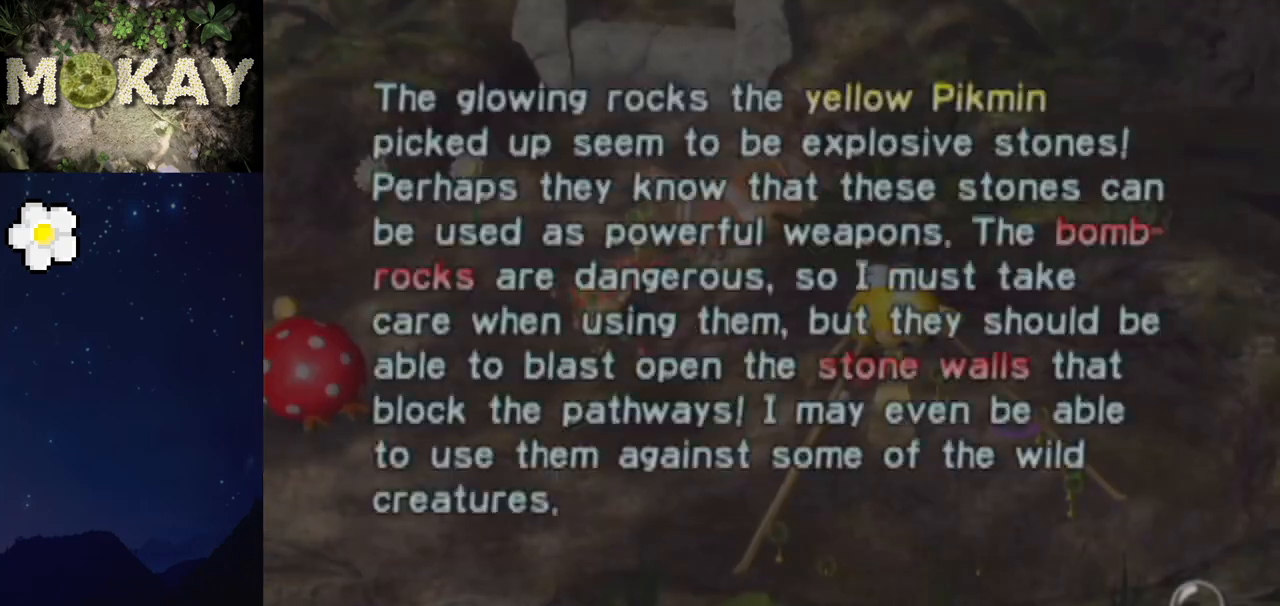
{"buttons": [], "left_stick": "right", "right_stick": "center", "events": [[67, "A", "down"], [67, "B", "up"], [100, "B", "down"], [133, "A", "up"], [200, "A", "down"], [200, "B", "up"], [267, "A", "up"], [267, "B", "down"], [333, "B", "up"]]}
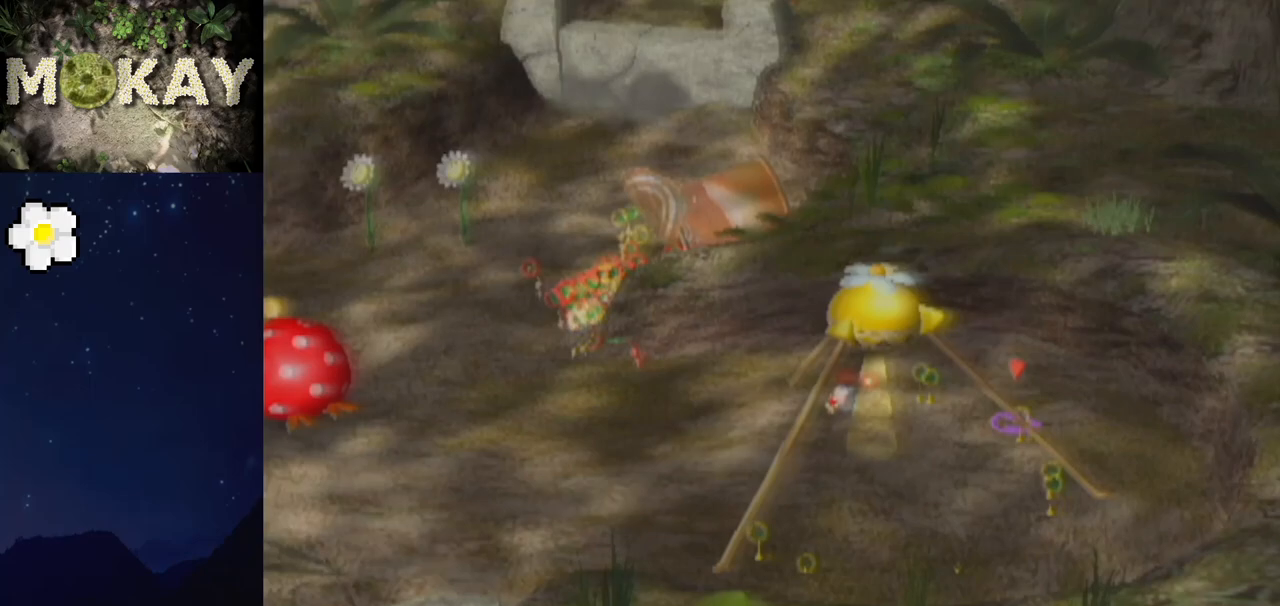
{"buttons": ["A"], "left_stick": "center", "right_stick": "center", "events": [[100, "A", "down"], [167, "left_stick", "center"], [200, "A", "up"], [300, "A", "down"], [367, "A", "up"], [467, "A", "down"]]}
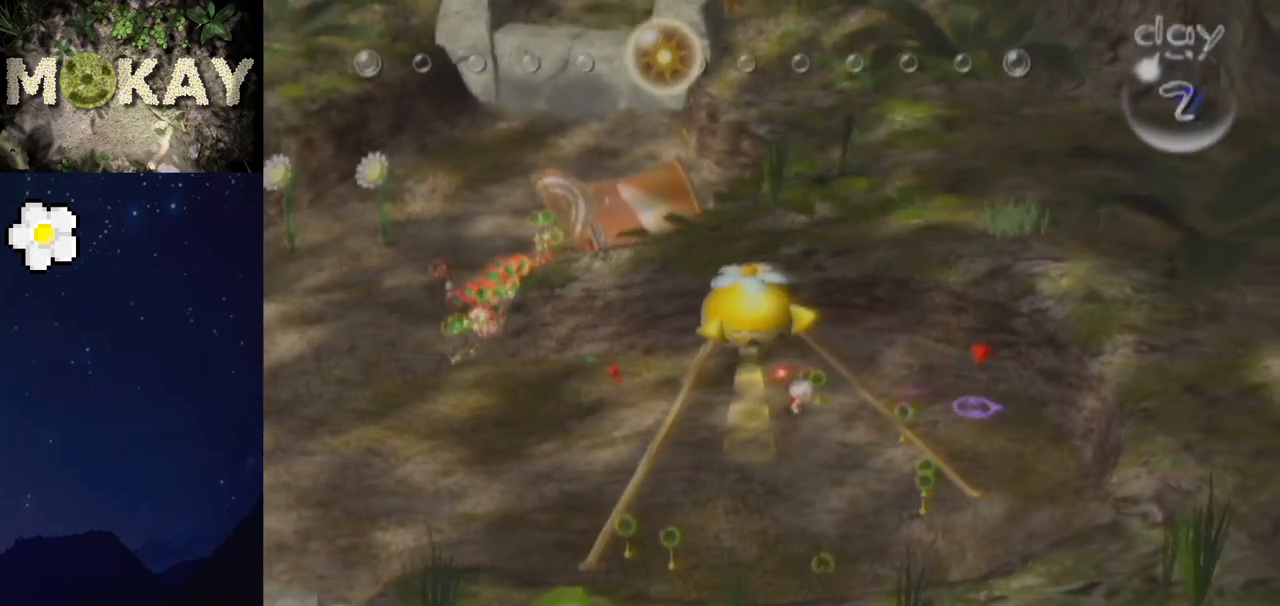
{"buttons": [], "left_stick": "center", "right_stick": "center", "events": [[33, "A", "up"], [233, "A", "down"], [367, "A", "up"], [433, "A", "down"], [500, "A", "up"]]}
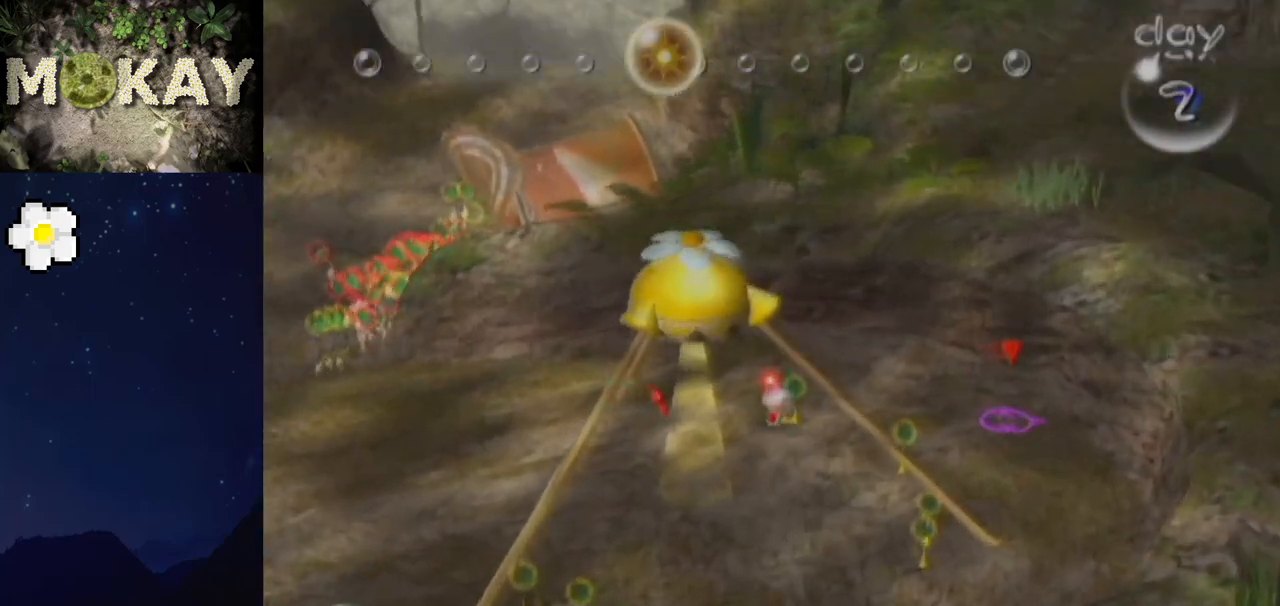
{"buttons": ["A"], "left_stick": "center", "right_stick": "center", "events": [[100, "A", "down"], [167, "A", "up"], [267, "A", "down"], [400, "A", "up"], [467, "A", "down"]]}
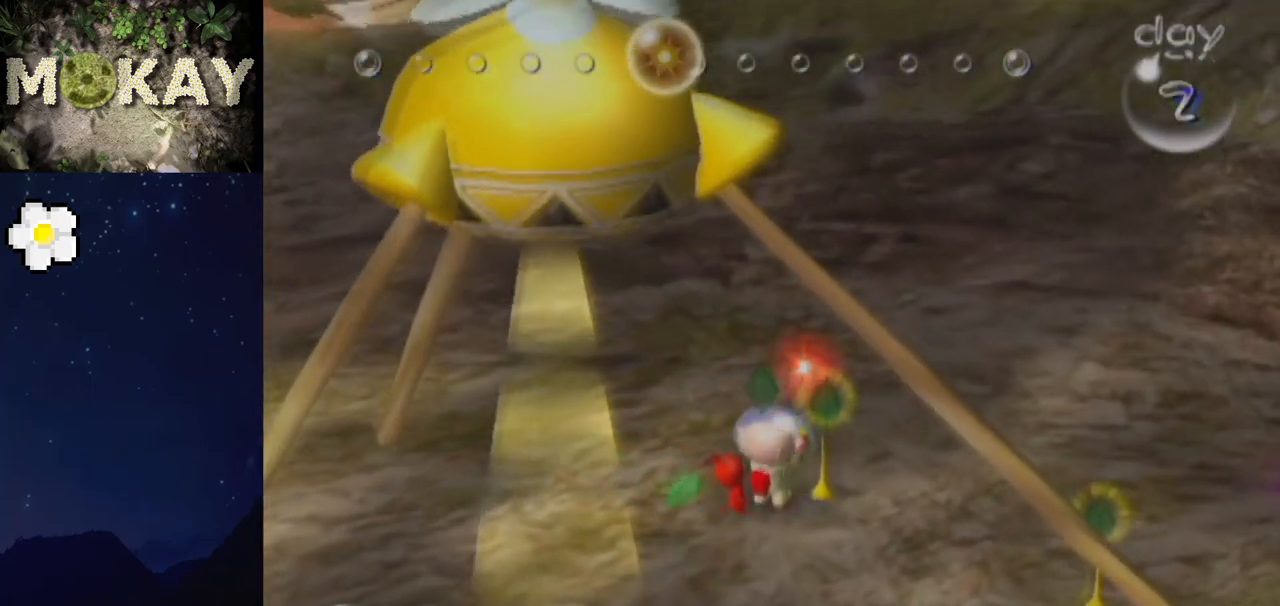
{"buttons": ["A"], "left_stick": "center", "right_stick": "center", "events": [[67, "A", "up"], [133, "A", "down"], [233, "A", "up"], [300, "A", "down"], [433, "A", "up"], [467, "A", "down"]]}
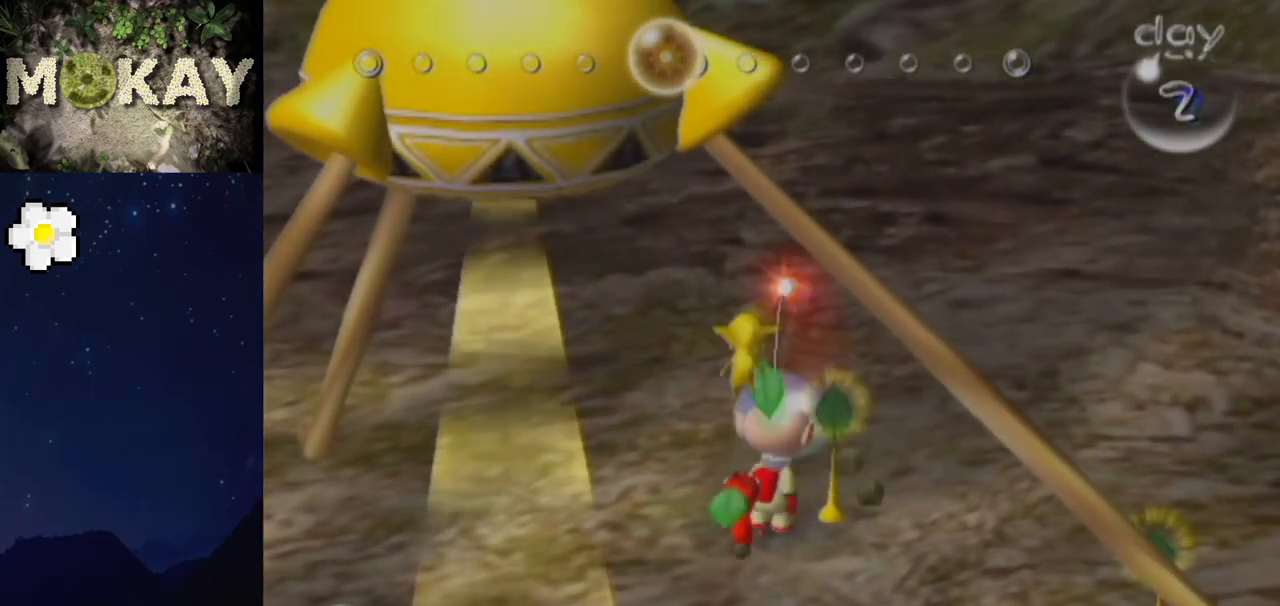
{"buttons": [], "left_stick": "center", "right_stick": "center", "events": [[100, "A", "up"], [167, "A", "down"], [267, "A", "up"], [367, "A", "down"], [467, "A", "up"]]}
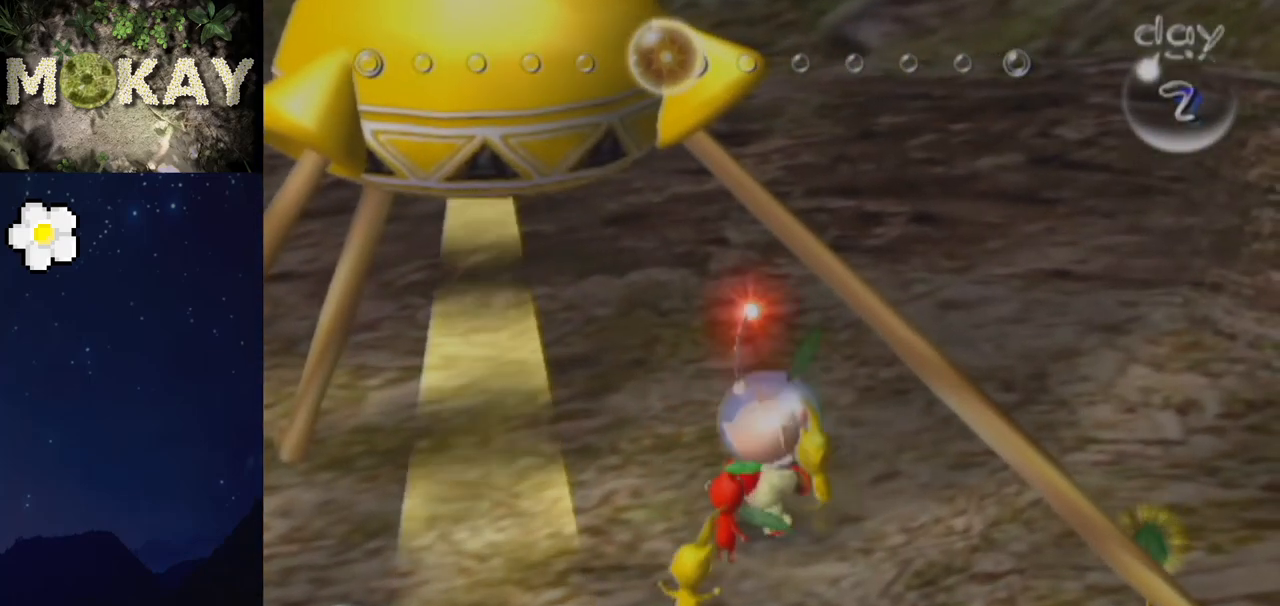
{"buttons": [], "left_stick": "center", "right_stick": "center", "events": [[33, "A", "down"], [133, "A", "up"], [233, "A", "down"], [300, "A", "up"], [400, "A", "down"], [500, "A", "up"]]}
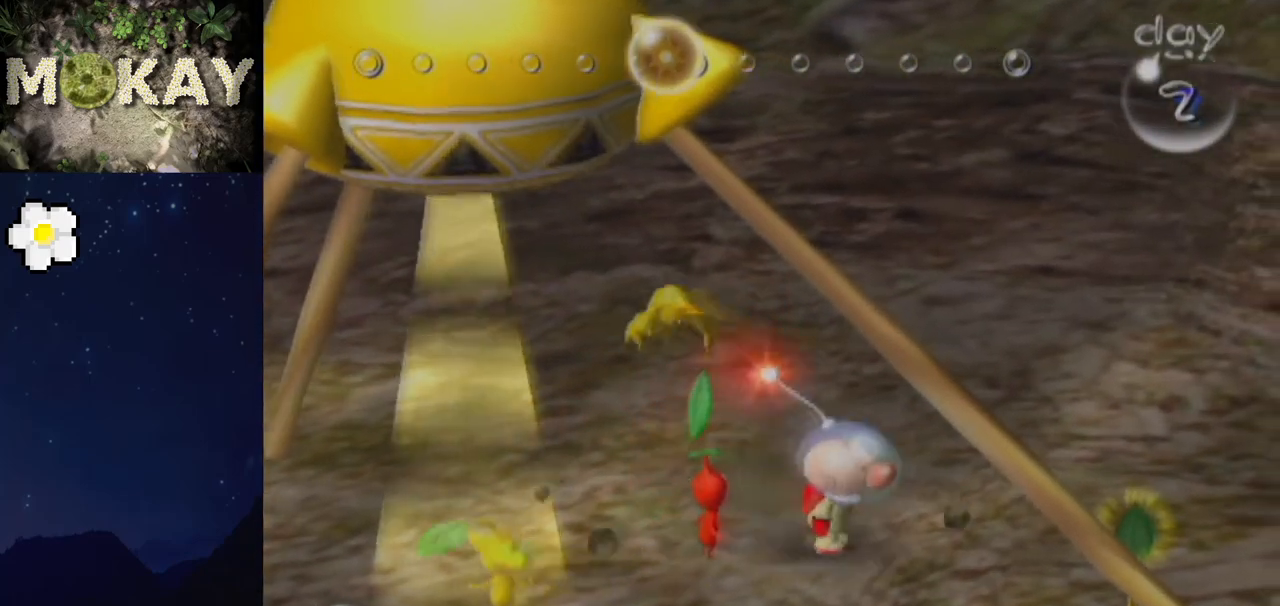
{"buttons": ["A"], "left_stick": "center", "right_stick": "center", "events": [[67, "A", "down"], [200, "A", "up"], [233, "A", "down"], [367, "A", "up"], [467, "A", "down"]]}
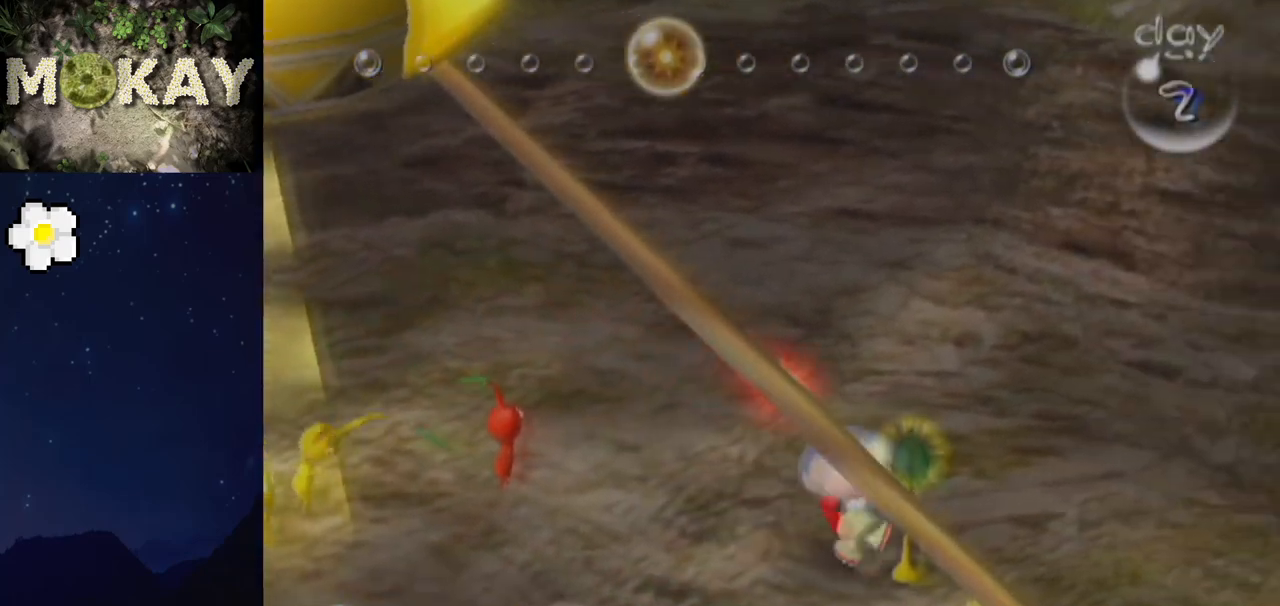
{"buttons": [], "left_stick": "center", "right_stick": "center", "events": [[100, "A", "up"], [167, "A", "down"], [267, "A", "up"], [367, "A", "down"], [433, "A", "up"]]}